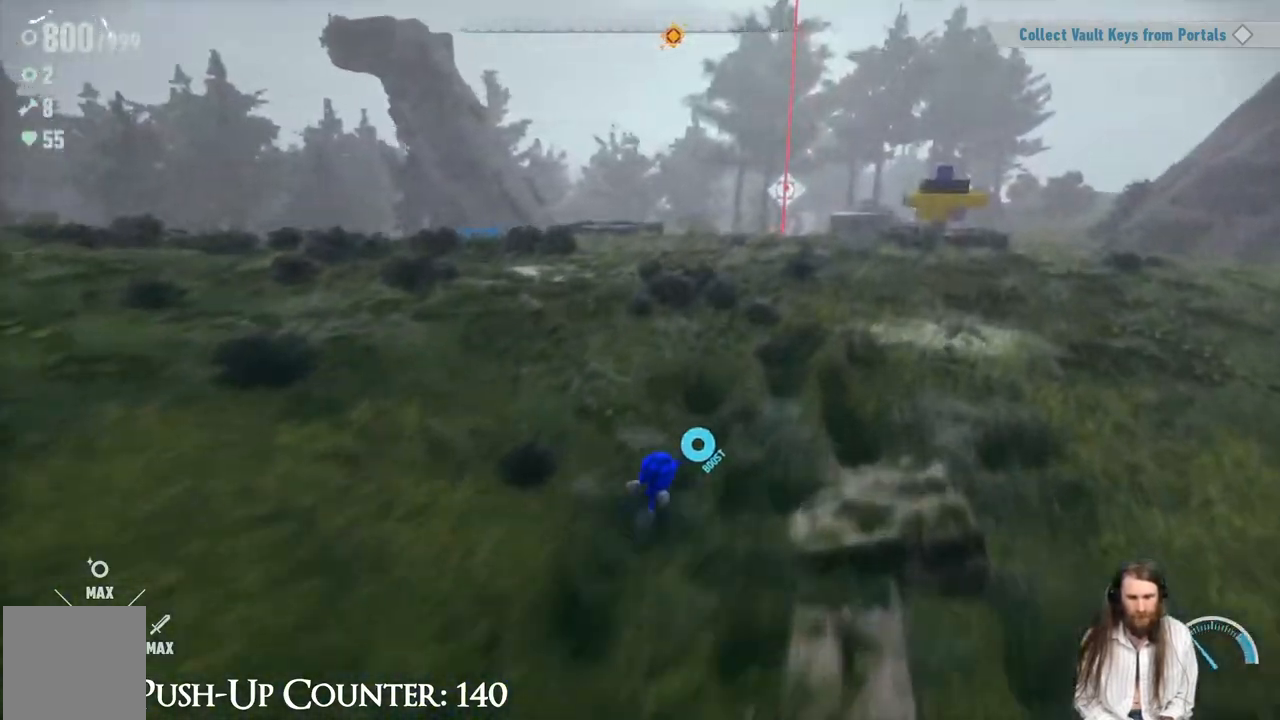
Gameplay with a controller (Xbox layout); each line is a JSON object with the inputs held at the frame after it. "events" lists button and stick changes between this image and that frame as [ms after this image, input, new state], when the widget could be followed in between. Not read: L3 R3.
{"buttons": [], "left_stick": "up", "right_stick": "center", "events": []}
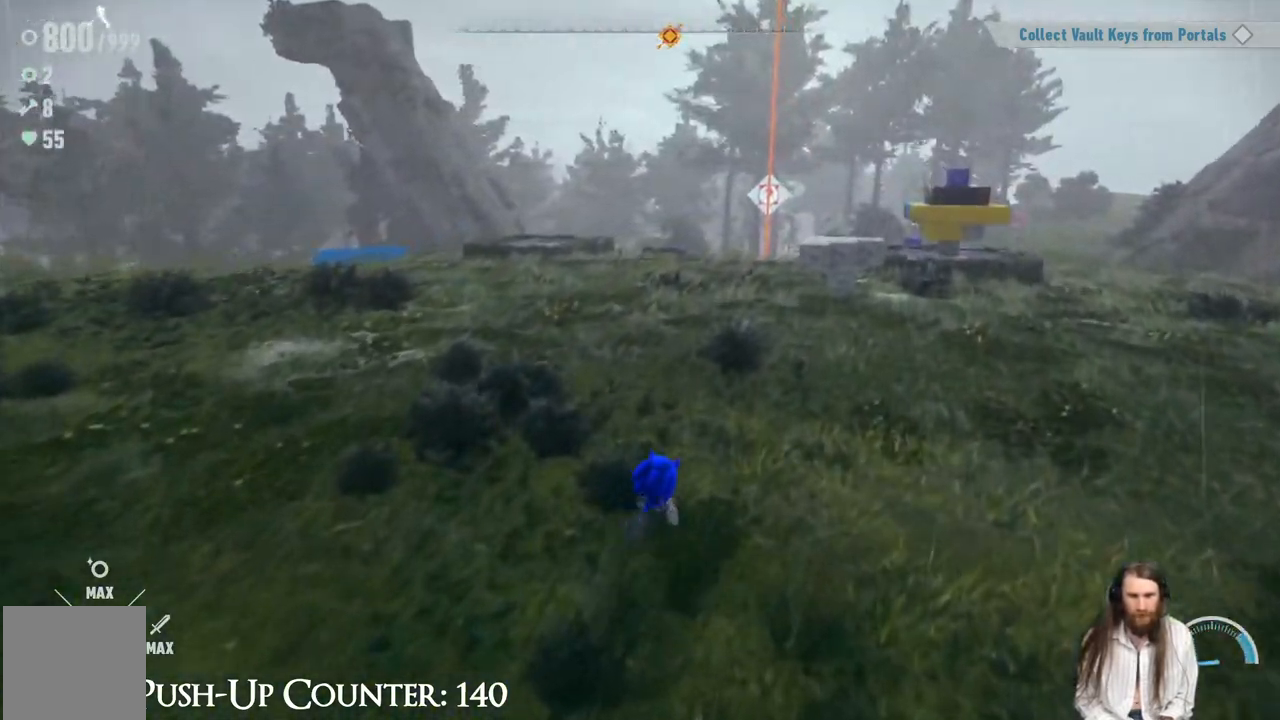
{"buttons": [], "left_stick": "up", "right_stick": "right", "events": [[483, "right_stick", "right"]]}
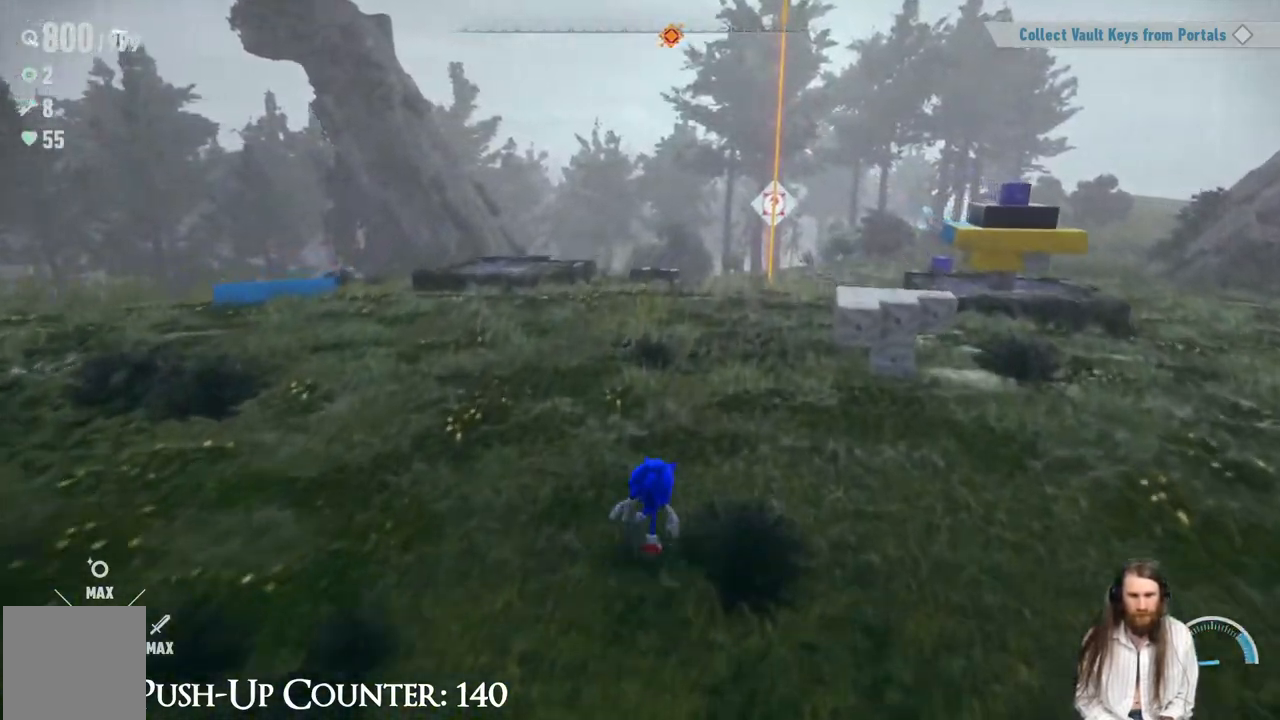
{"buttons": ["R2"], "left_stick": "up", "right_stick": "center", "events": [[67, "right_stick", "center"], [217, "right_stick", "down-right"], [333, "right_stick", "center"], [417, "R2", "down"]]}
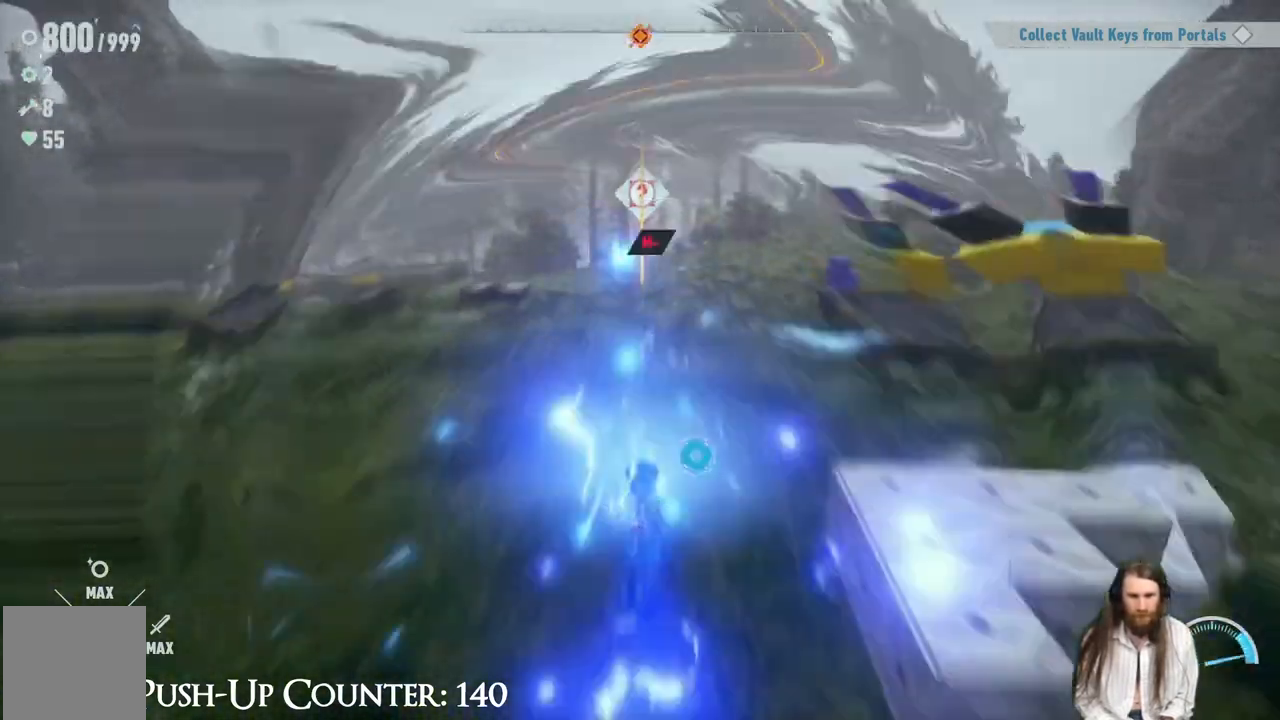
{"buttons": [], "left_stick": "center", "right_stick": "right", "events": [[33, "R2", "up"], [283, "left_stick", "center"], [467, "right_stick", "right"]]}
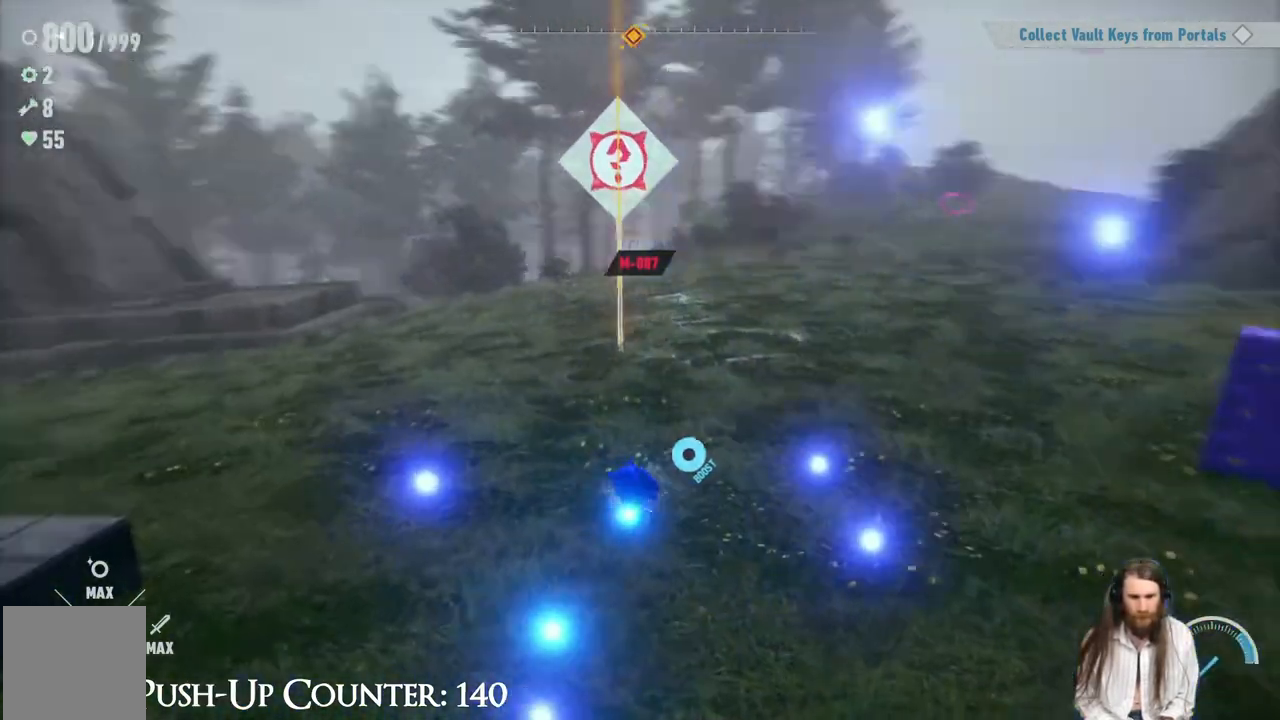
{"buttons": [], "left_stick": "up", "right_stick": "center", "events": [[200, "left_stick", "up-right"], [483, "left_stick", "up"], [500, "right_stick", "center"]]}
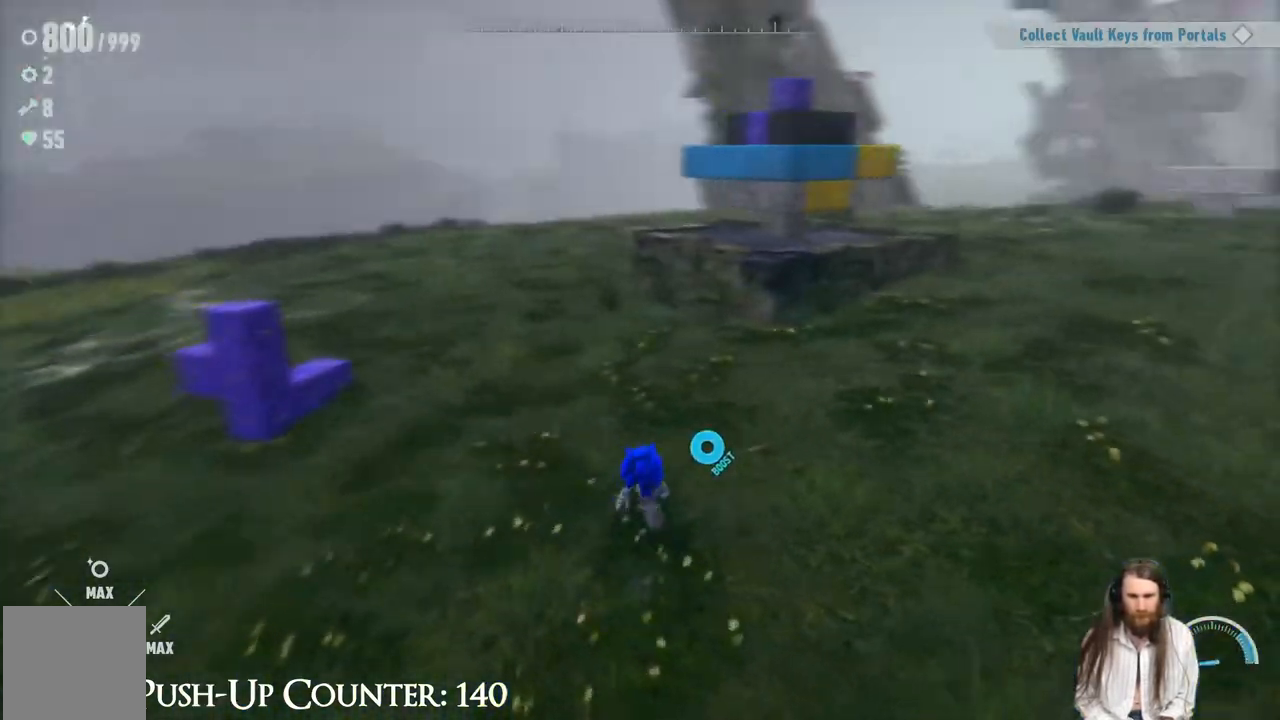
{"buttons": [], "left_stick": "up-left", "right_stick": "center", "events": [[150, "left_stick", "center"], [167, "right_stick", "right"], [300, "left_stick", "up-left"], [400, "right_stick", "center"]]}
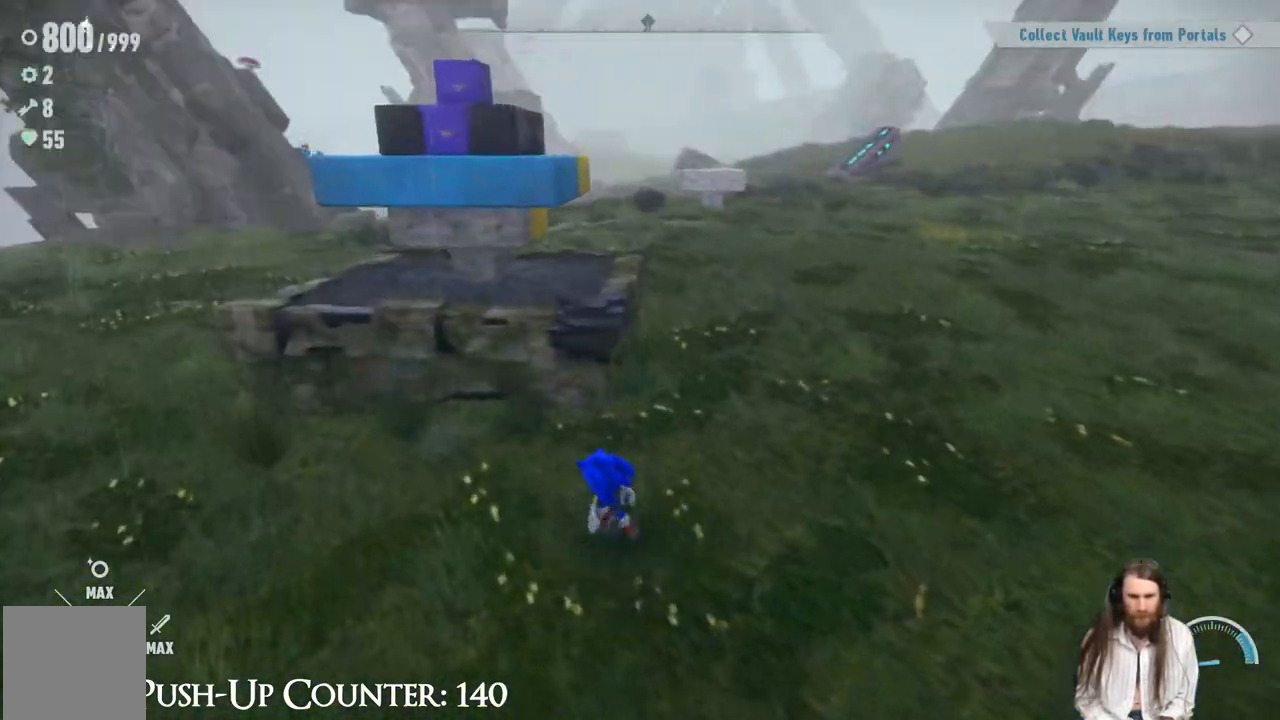
{"buttons": [], "left_stick": "left", "right_stick": "right", "events": [[150, "left_stick", "left"], [217, "right_stick", "right"], [350, "right_stick", "center"], [483, "right_stick", "right"]]}
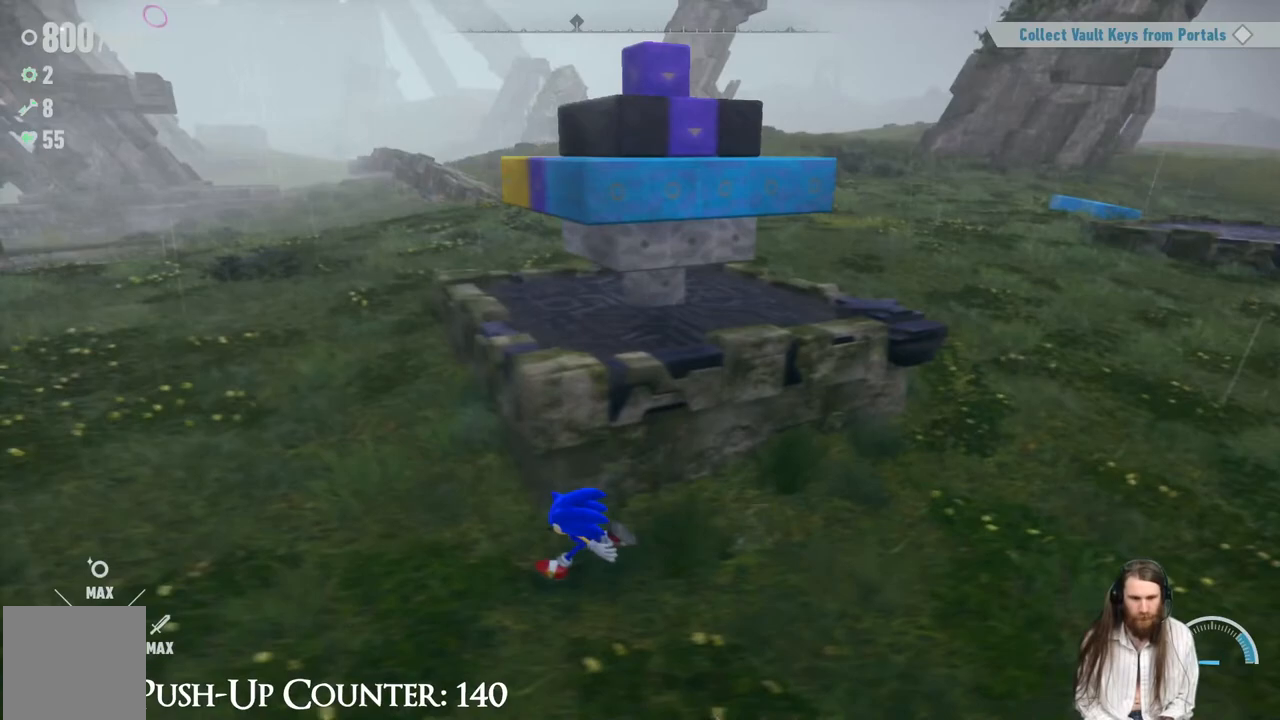
{"buttons": [], "left_stick": "left", "right_stick": "center", "events": [[300, "right_stick", "center"]]}
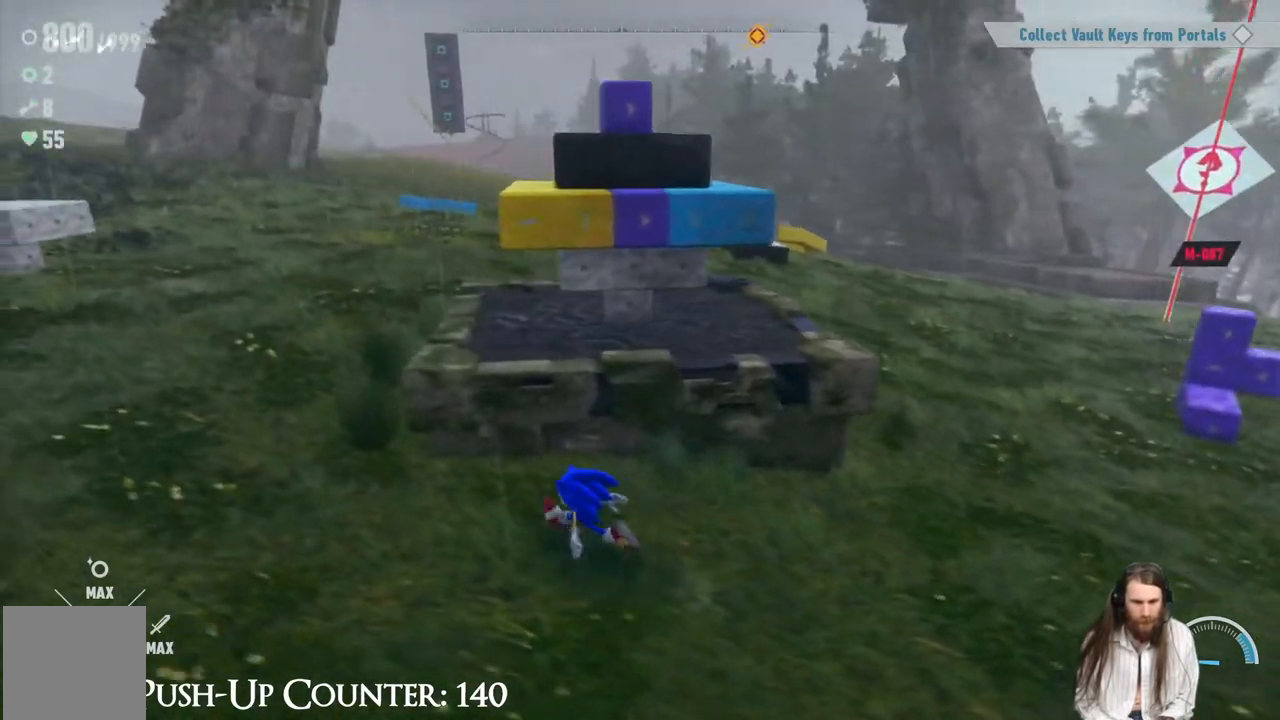
{"buttons": [], "left_stick": "center", "right_stick": "up", "events": [[33, "right_stick", "up"], [117, "right_stick", "center"], [233, "left_stick", "center"], [450, "right_stick", "up"]]}
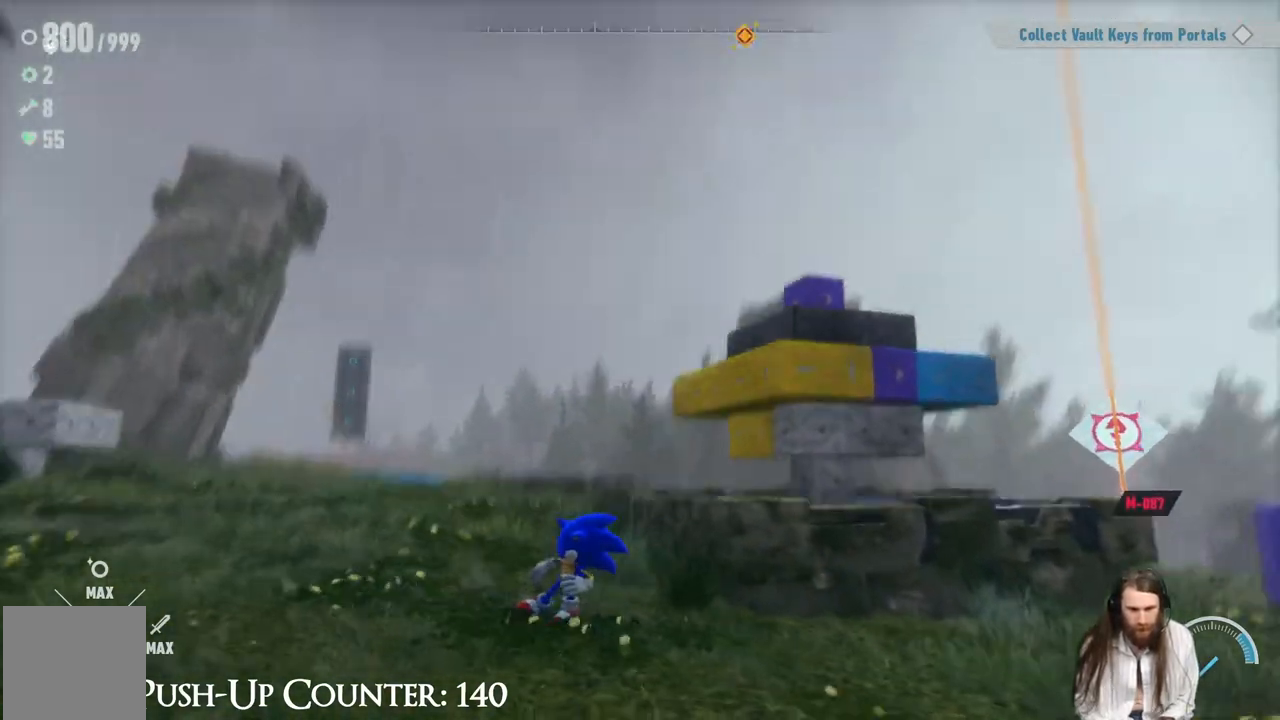
{"buttons": [], "left_stick": "center", "right_stick": "down", "events": [[50, "right_stick", "center"], [400, "right_stick", "down"]]}
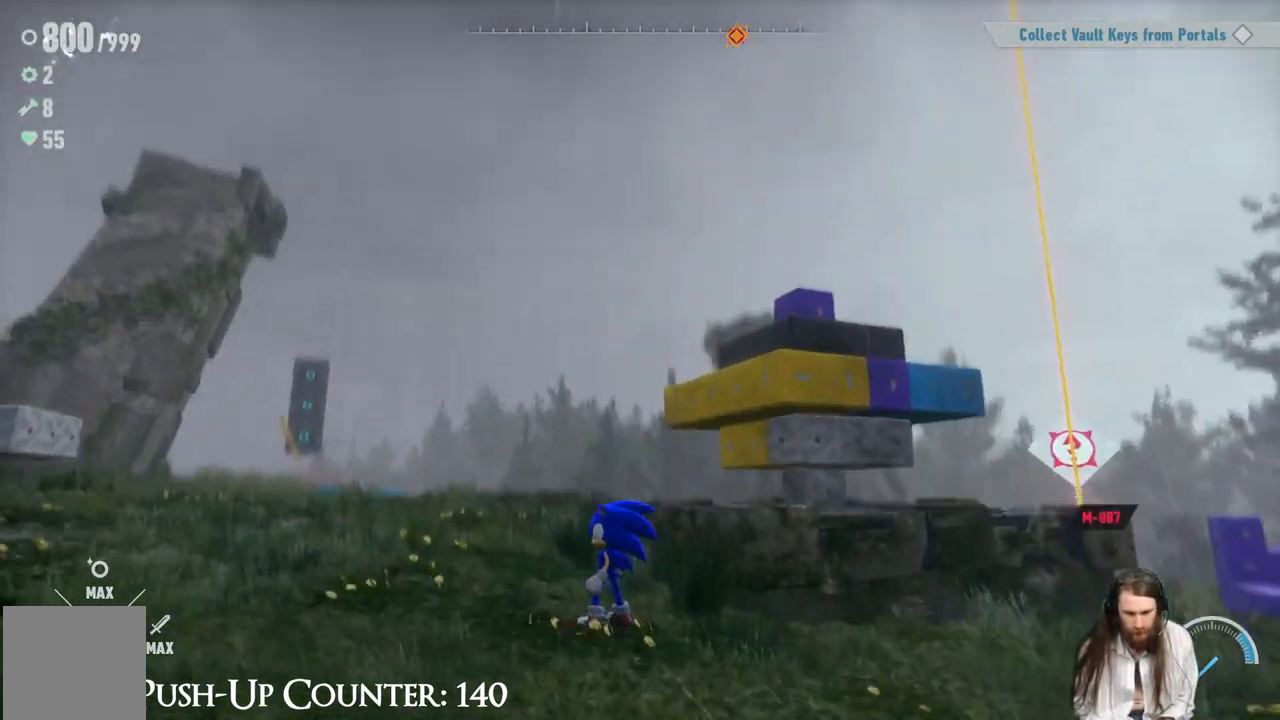
{"buttons": [], "left_stick": "up-left", "right_stick": "center", "events": [[17, "right_stick", "center"], [483, "left_stick", "up-left"]]}
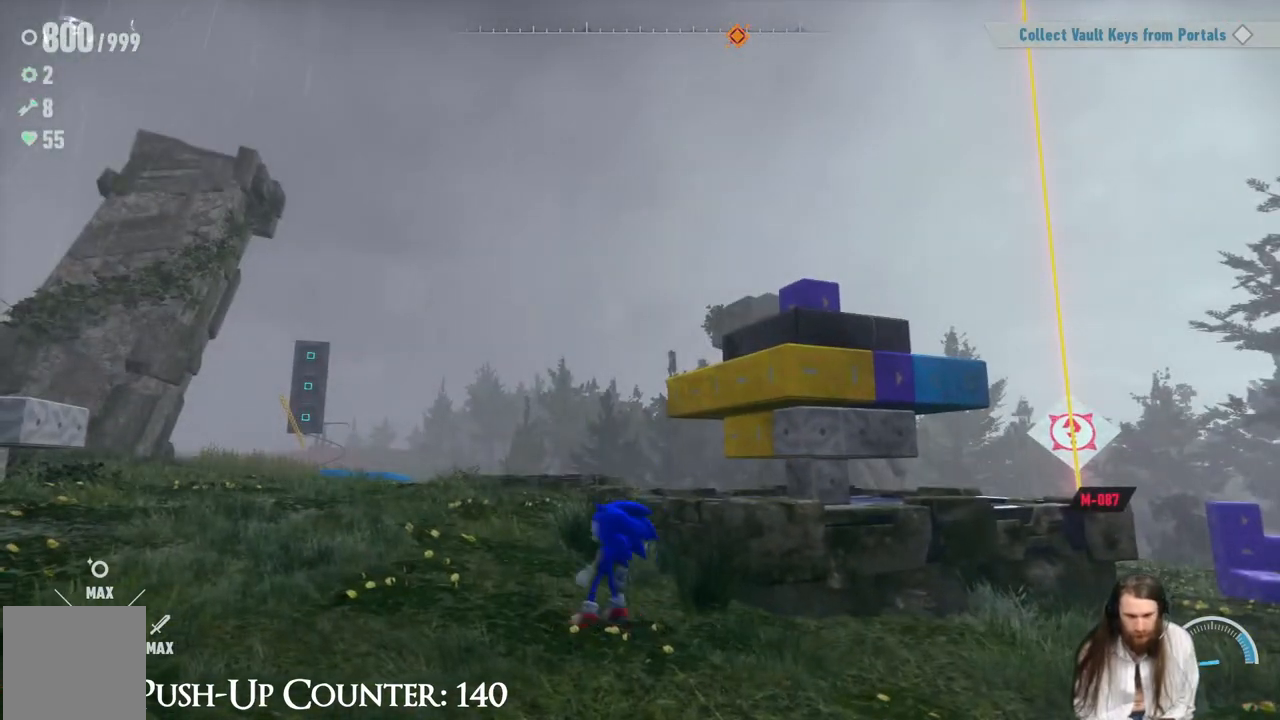
{"buttons": [], "left_stick": "up-left", "right_stick": "down-right", "events": [[33, "right_stick", "left"], [233, "right_stick", "center"], [483, "right_stick", "down-right"]]}
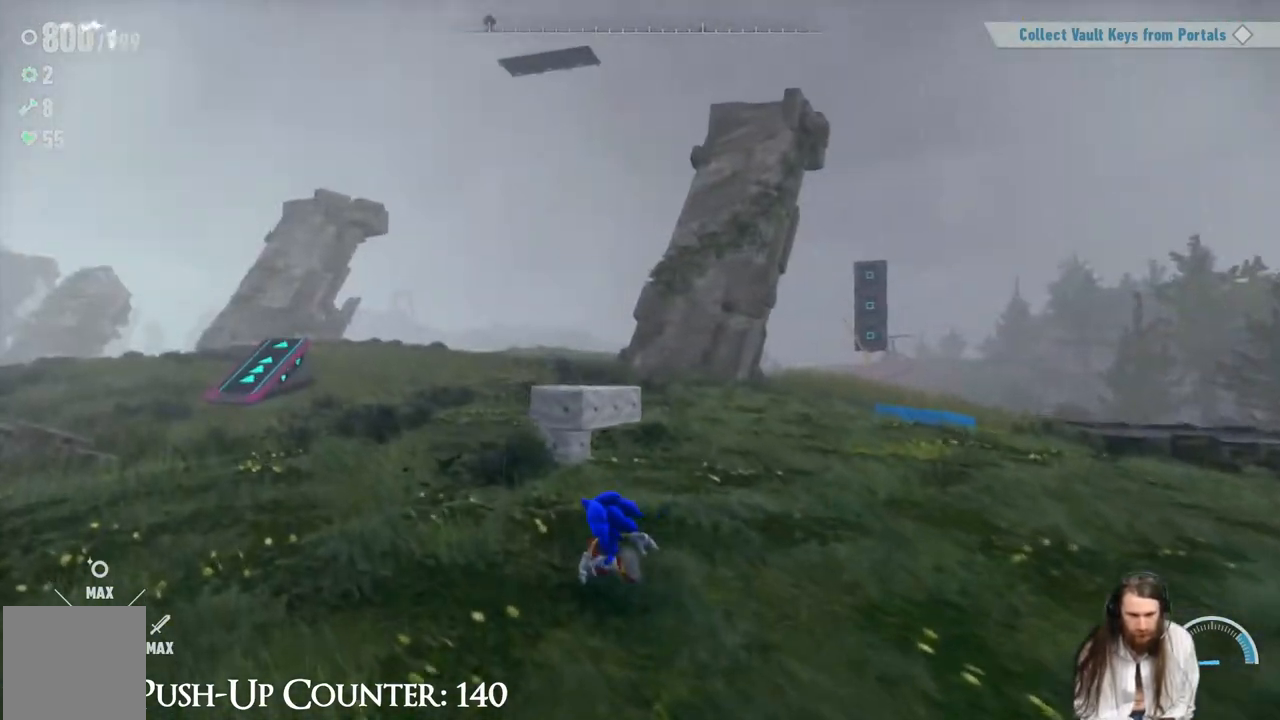
{"buttons": ["Y"], "left_stick": "up-left", "right_stick": "center", "events": [[67, "right_stick", "center"], [300, "Y", "down"]]}
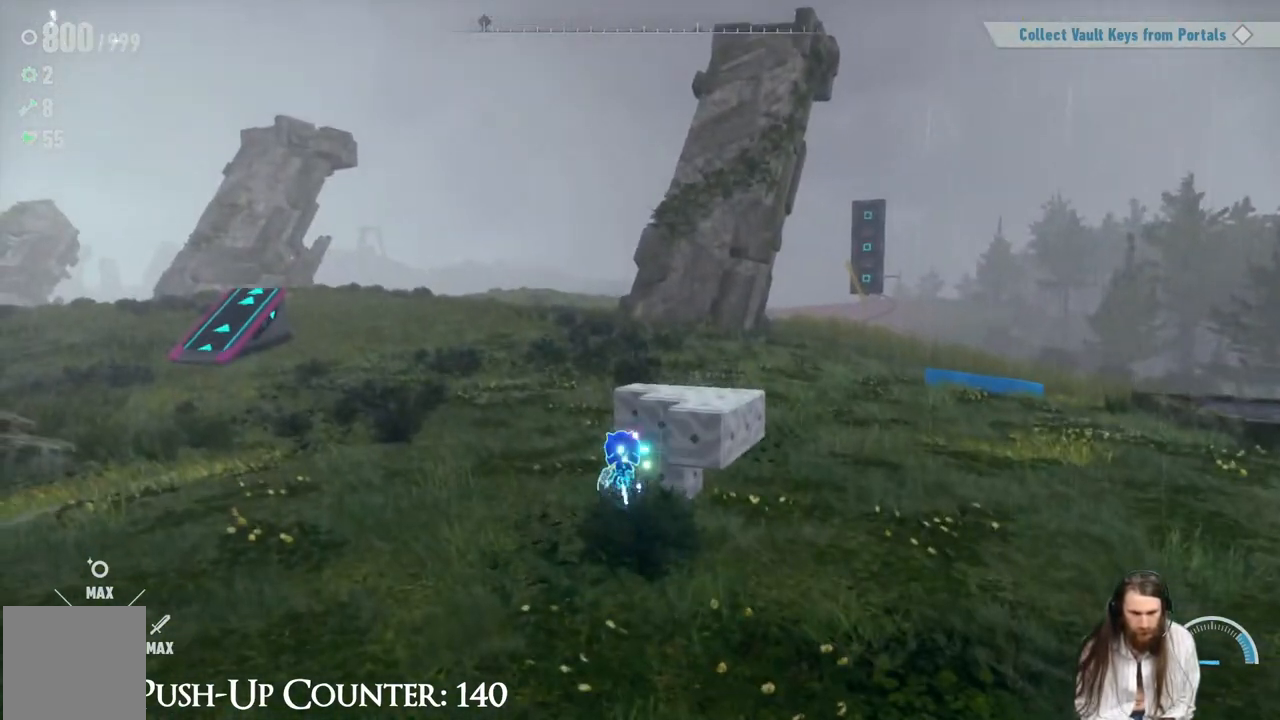
{"buttons": ["Y"], "left_stick": "down-right", "right_stick": "center", "events": [[67, "left_stick", "up"], [333, "left_stick", "right"], [400, "left_stick", "down-right"]]}
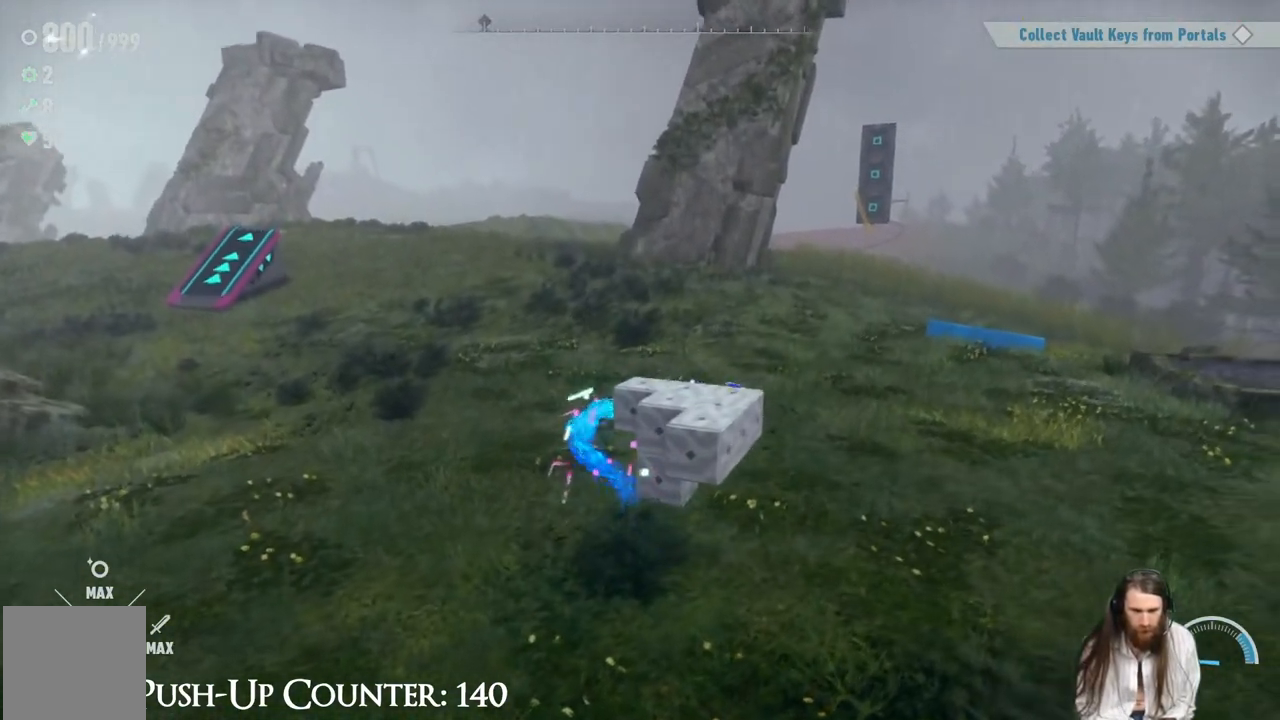
{"buttons": ["Y"], "left_stick": "left", "right_stick": "center", "events": [[83, "left_stick", "down"], [267, "left_stick", "down-left"], [417, "left_stick", "left"]]}
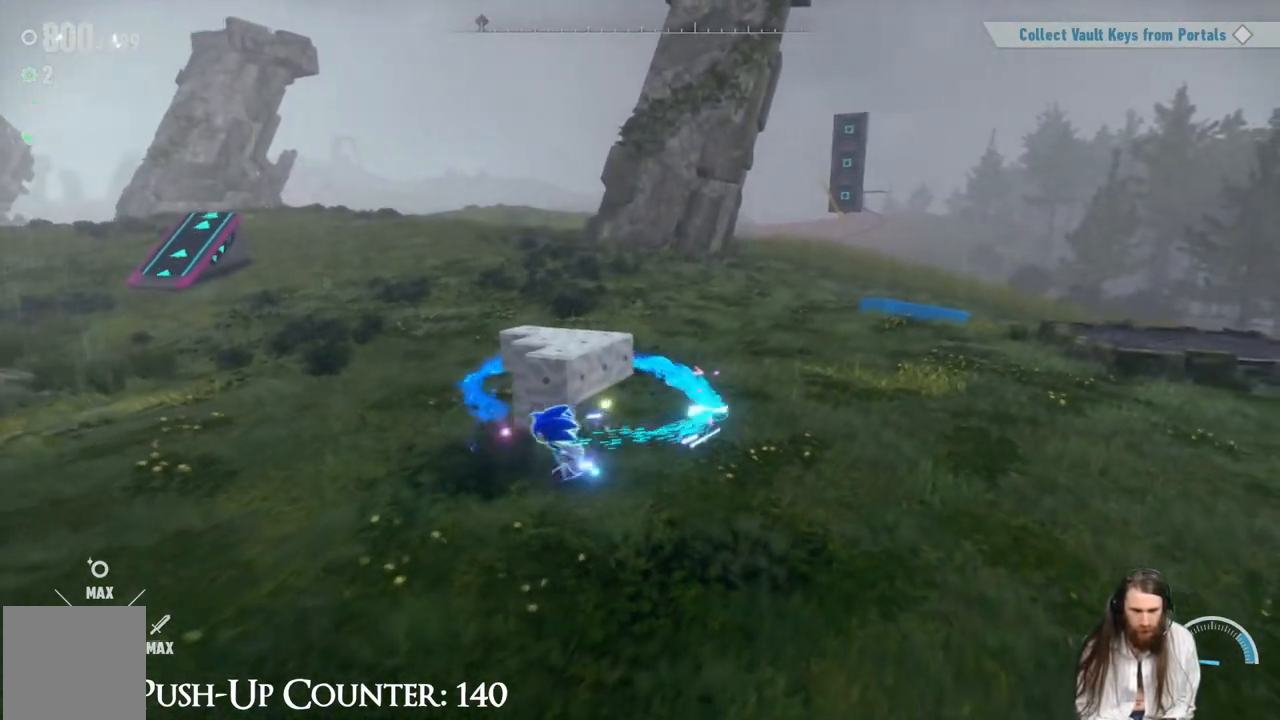
{"buttons": ["Y"], "left_stick": "up-right", "right_stick": "center", "events": [[200, "left_stick", "up"], [283, "left_stick", "up-right"]]}
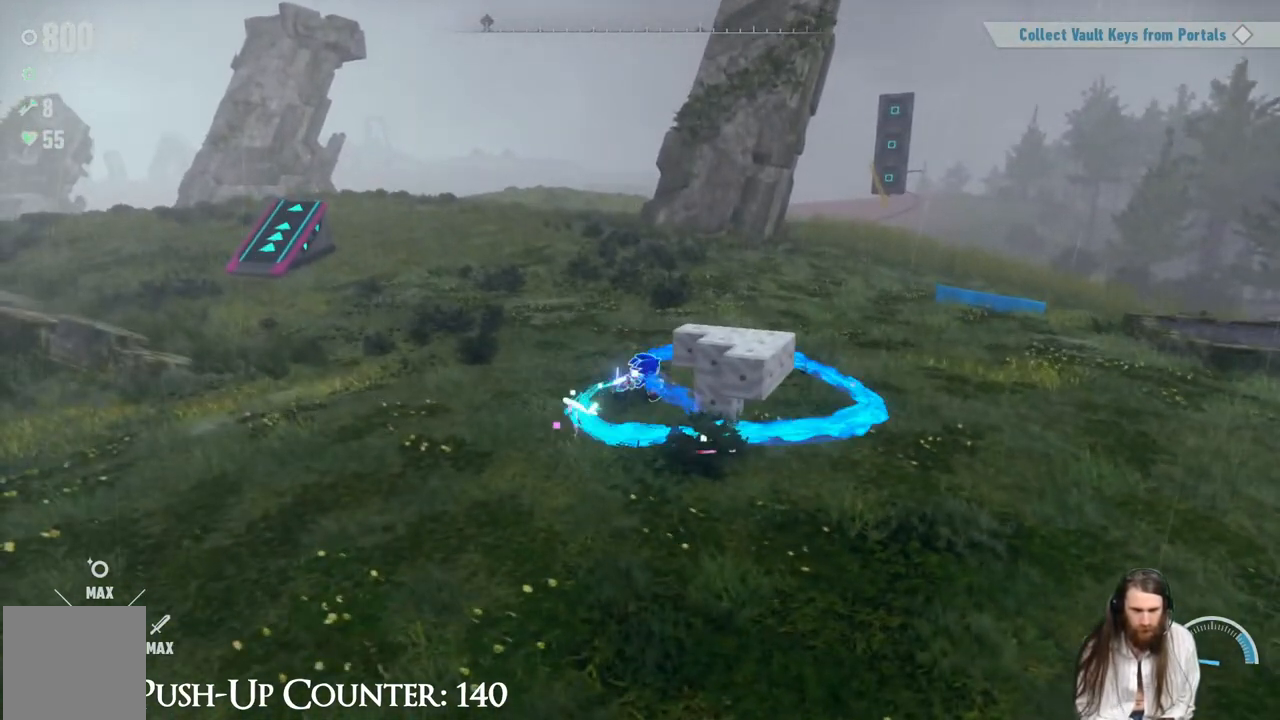
{"buttons": [], "left_stick": "center", "right_stick": "right", "events": [[33, "left_stick", "right"], [83, "Y", "up"], [217, "left_stick", "up-right"], [333, "left_stick", "center"], [483, "right_stick", "right"]]}
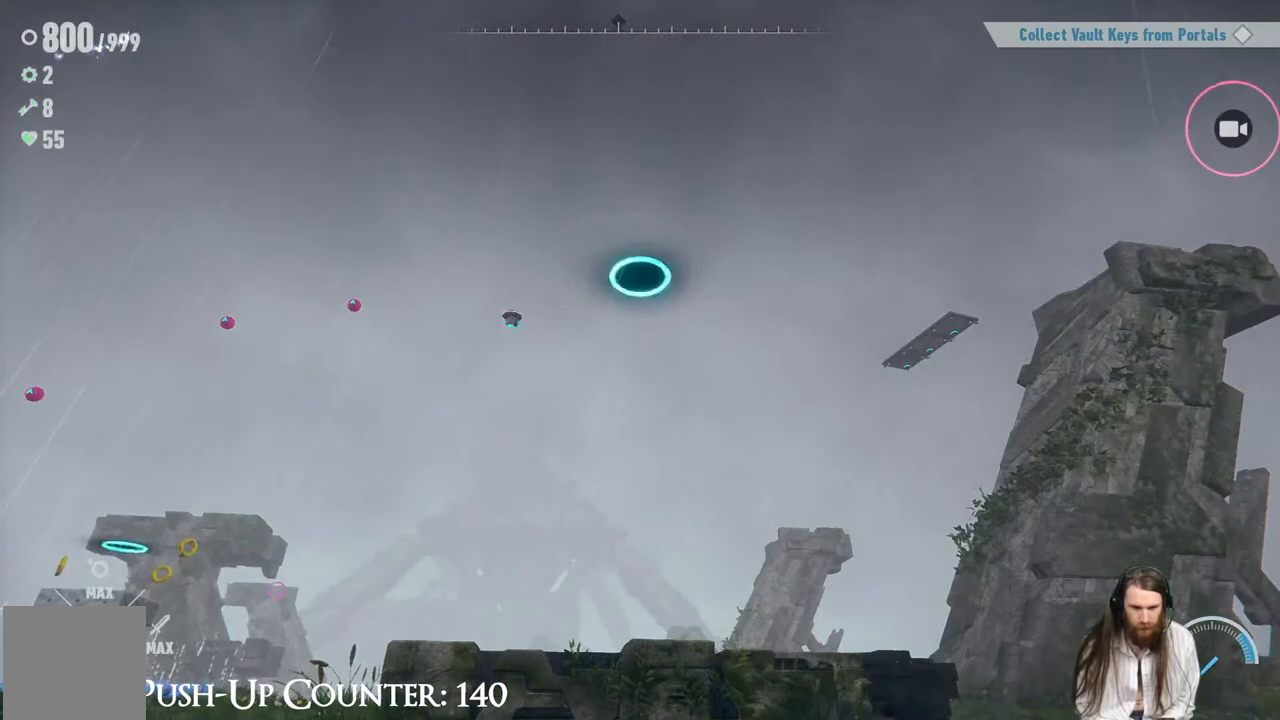
{"buttons": [], "left_stick": "center", "right_stick": "center", "events": [[217, "right_stick", "center"], [333, "right_stick", "right"], [433, "right_stick", "center"]]}
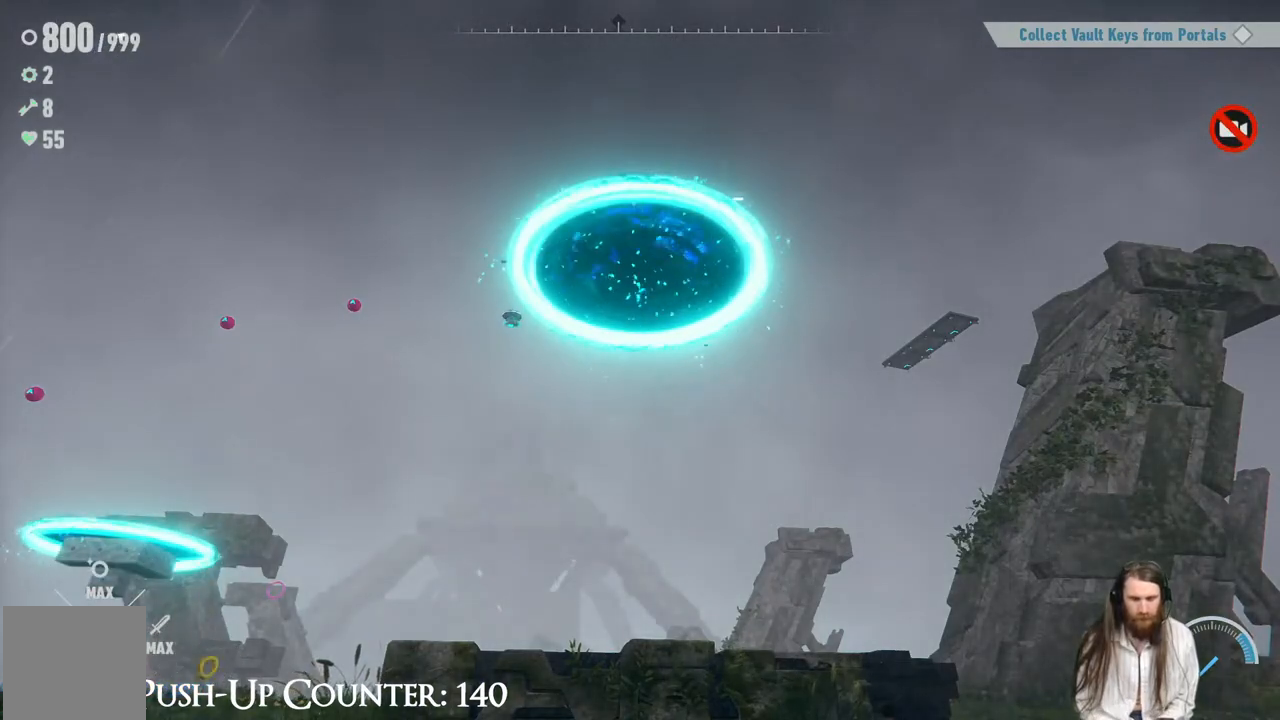
{"buttons": [], "left_stick": "center", "right_stick": "center", "events": []}
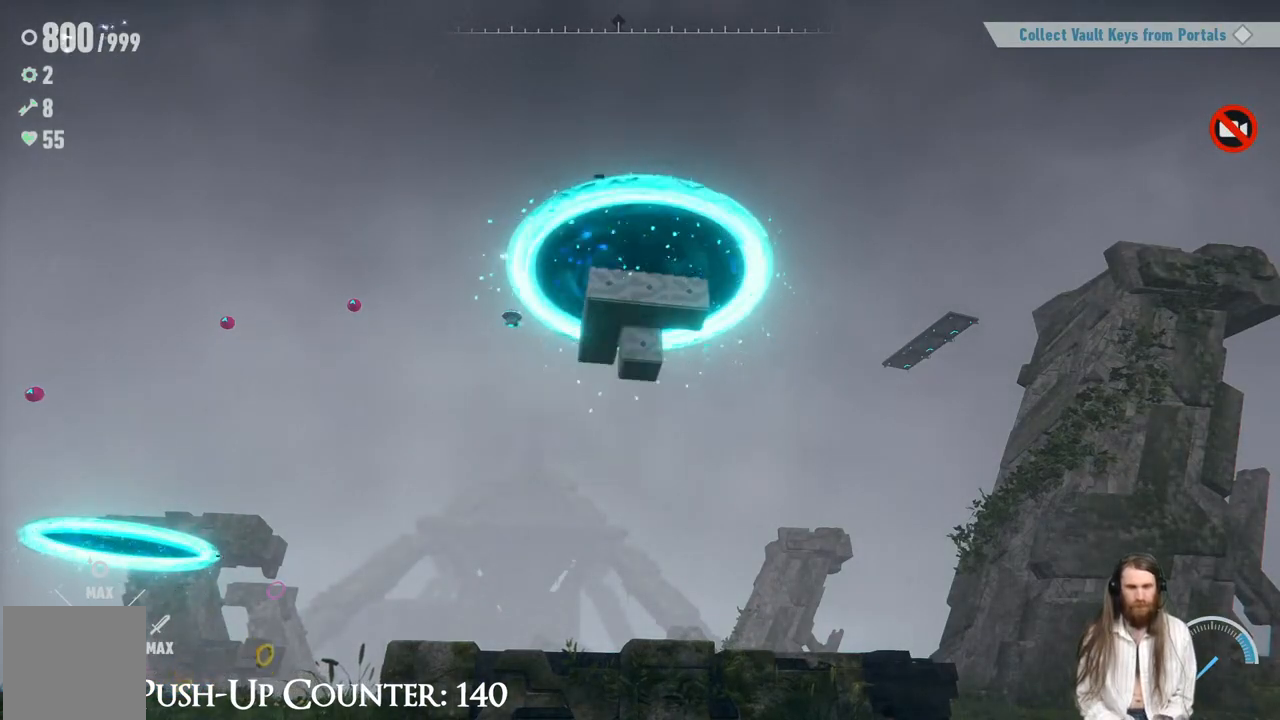
{"buttons": [], "left_stick": "center", "right_stick": "center", "events": []}
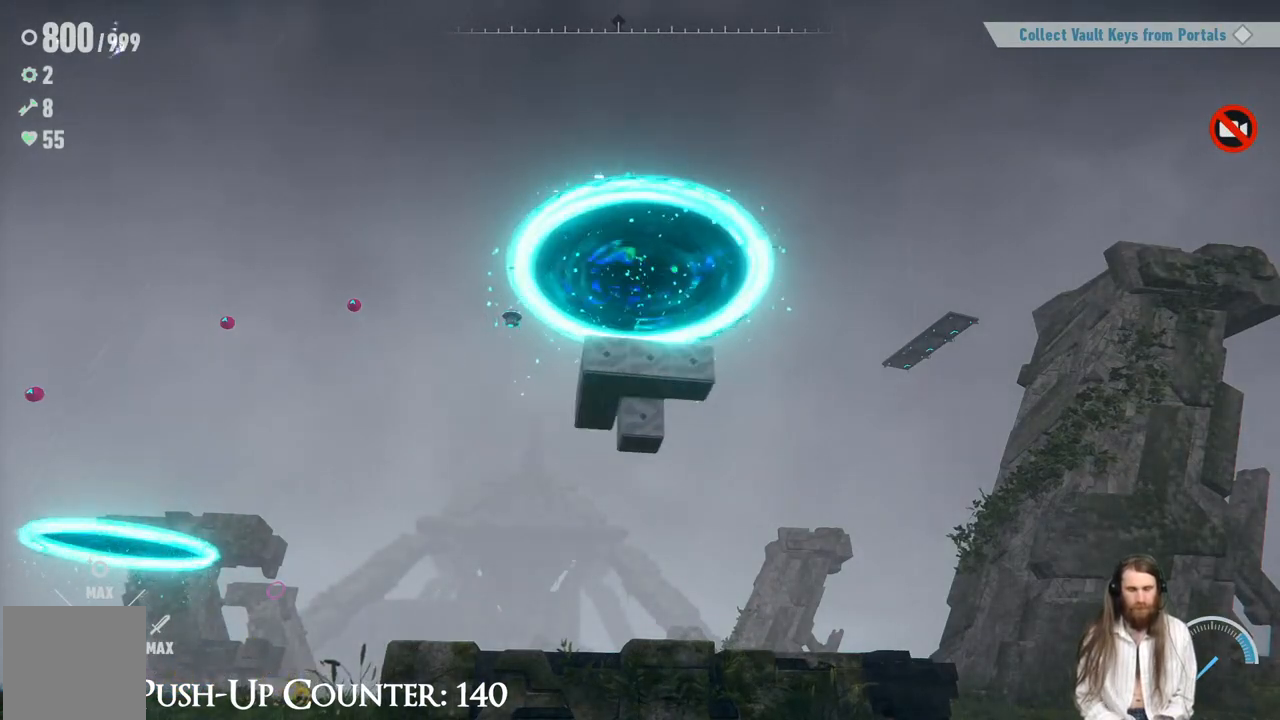
{"buttons": [], "left_stick": "center", "right_stick": "center", "events": []}
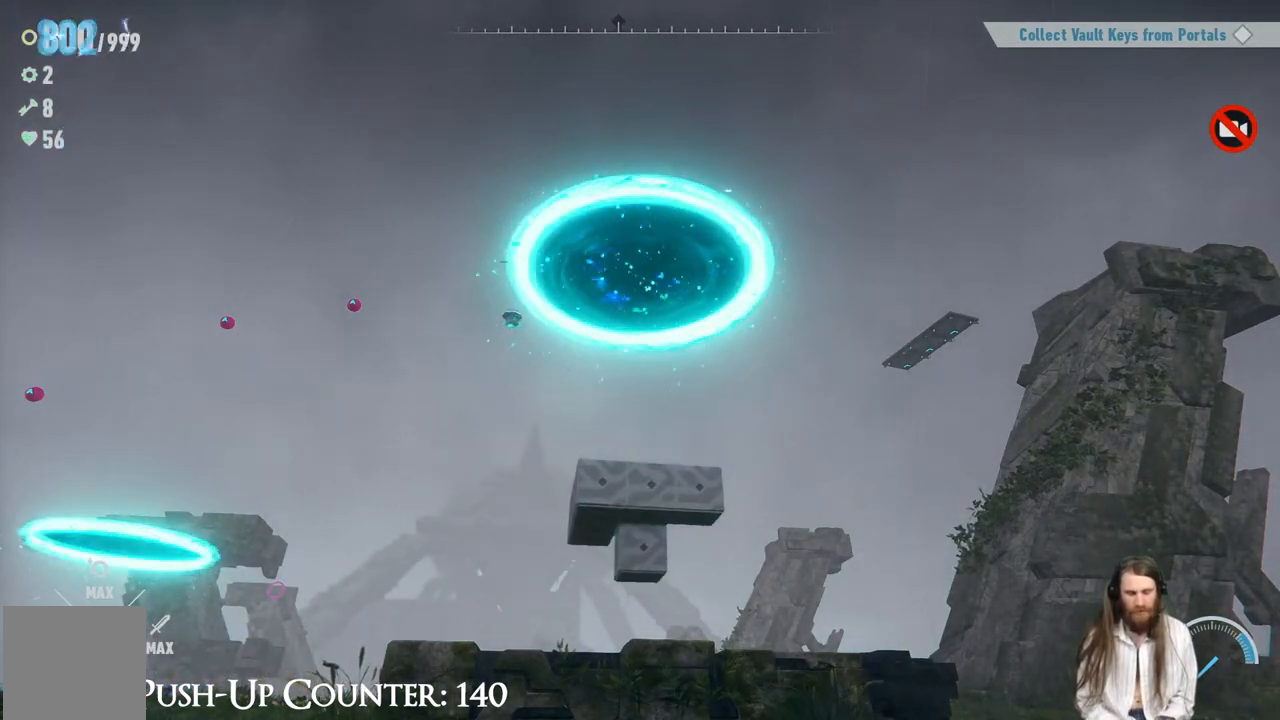
{"buttons": [], "left_stick": "center", "right_stick": "center", "events": []}
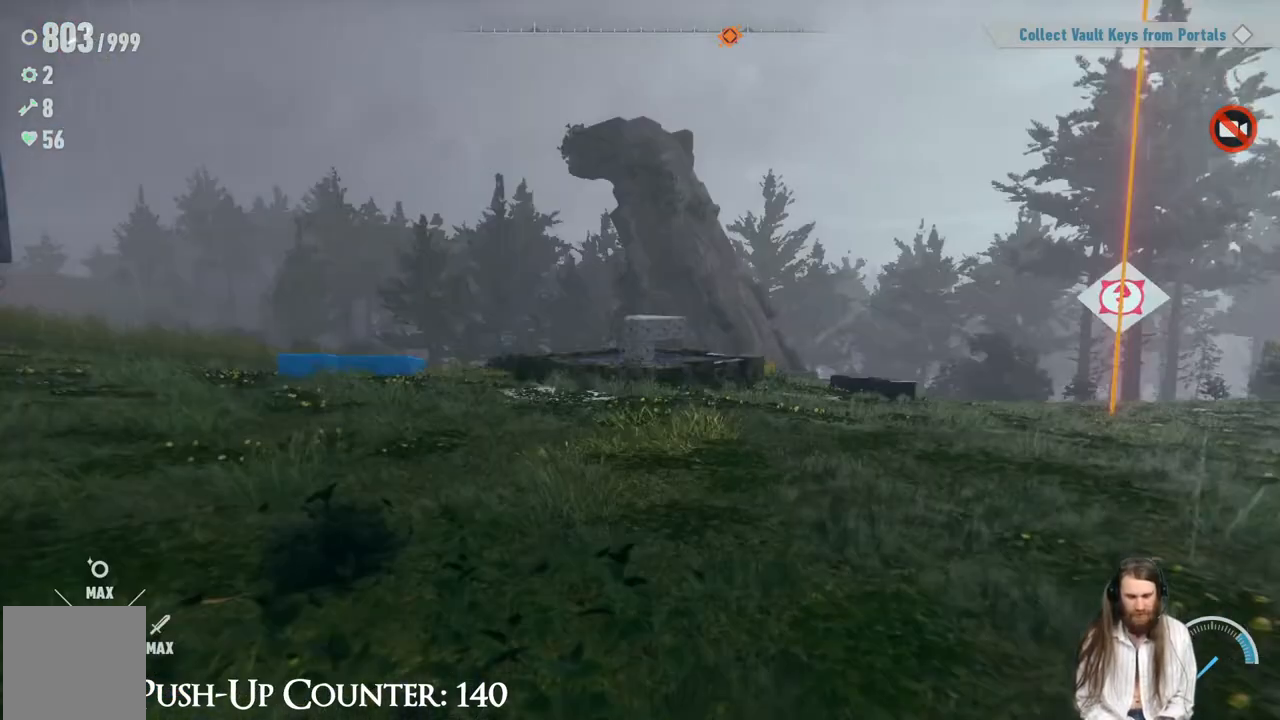
{"buttons": [], "left_stick": "center", "right_stick": "center", "events": []}
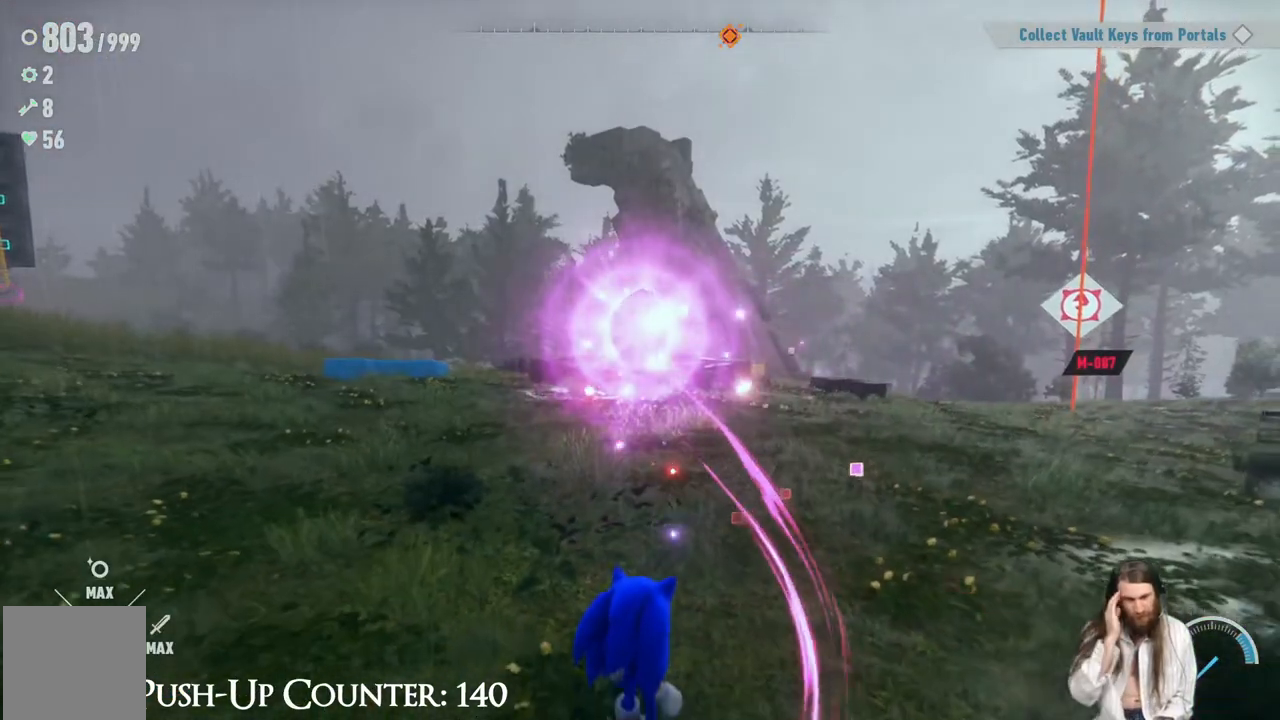
{"buttons": [], "left_stick": "center", "right_stick": "center", "events": []}
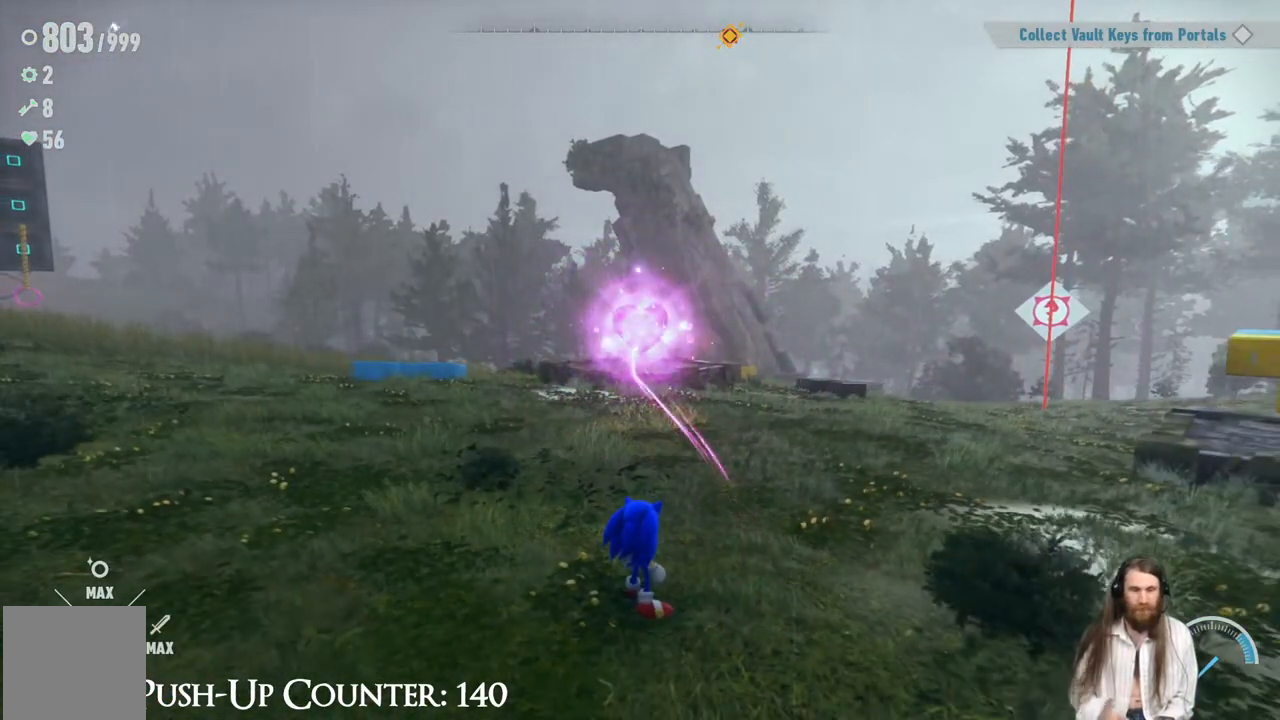
{"buttons": [], "left_stick": "up", "right_stick": "center", "events": [[183, "A", "down"], [233, "left_stick", "up"], [400, "A", "up"]]}
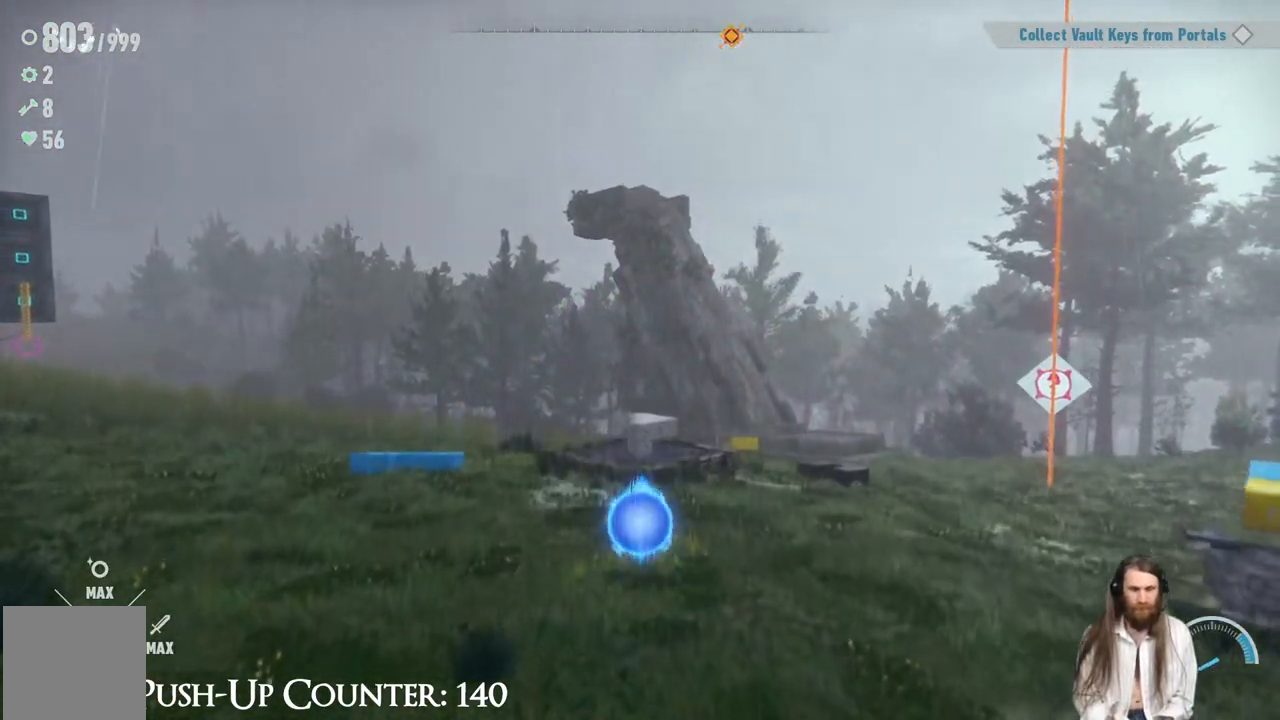
{"buttons": [], "left_stick": "up-right", "right_stick": "center", "events": [[50, "left_stick", "up-right"]]}
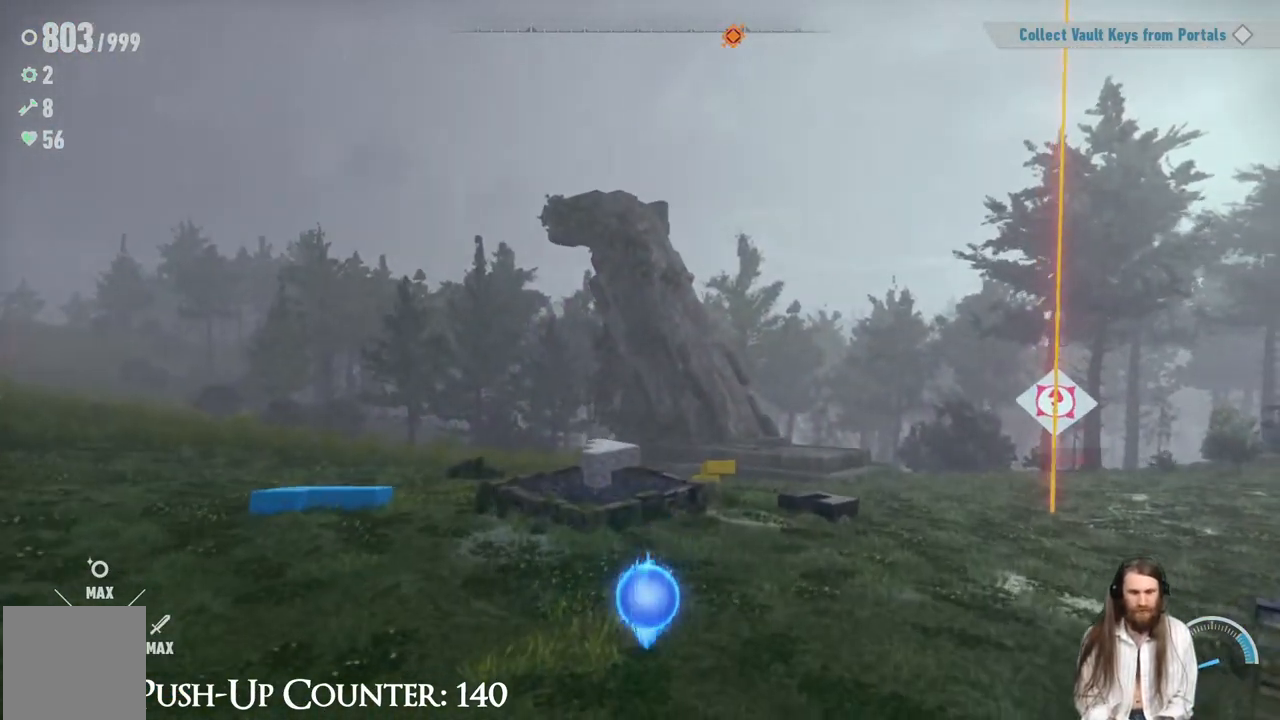
{"buttons": [], "left_stick": "up", "right_stick": "center", "events": [[33, "left_stick", "up"]]}